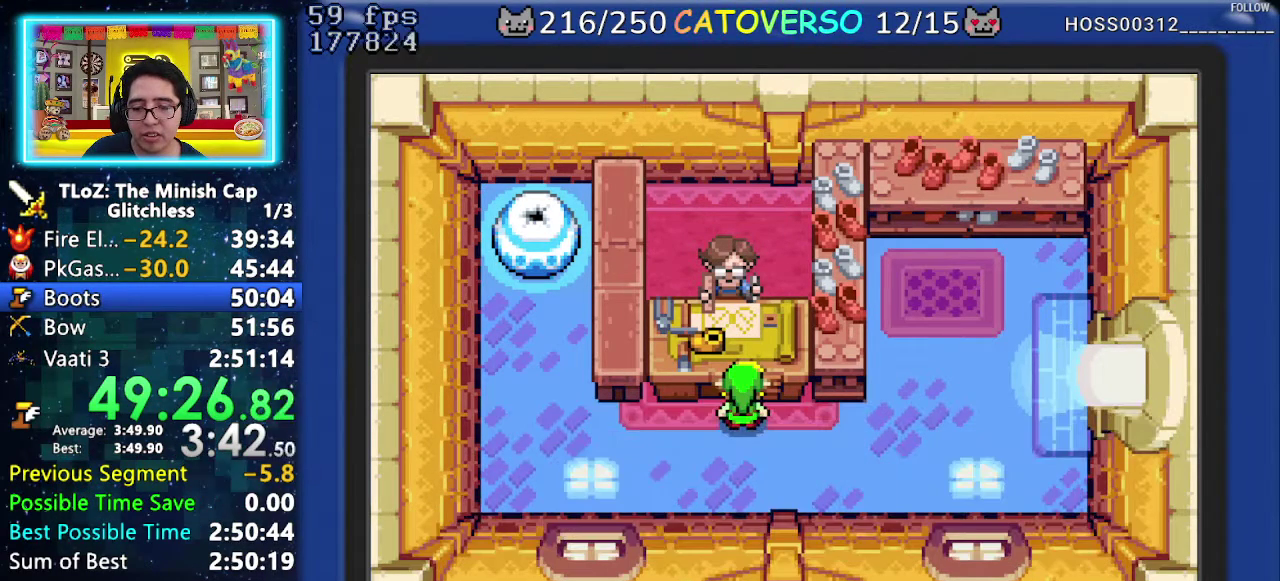
Gameplay with a controller (Nintendo layout); each line is a JSON object with the inputs held at the frame after it. "events" lists button and stick changes between this image and that frame as [ms after this image, input, new state], when the widget could be followed in between. Not read: HOME L3 R3 START.
{"buttons": ["B", "DPAD_UP", "DPAD_RIGHT"]}
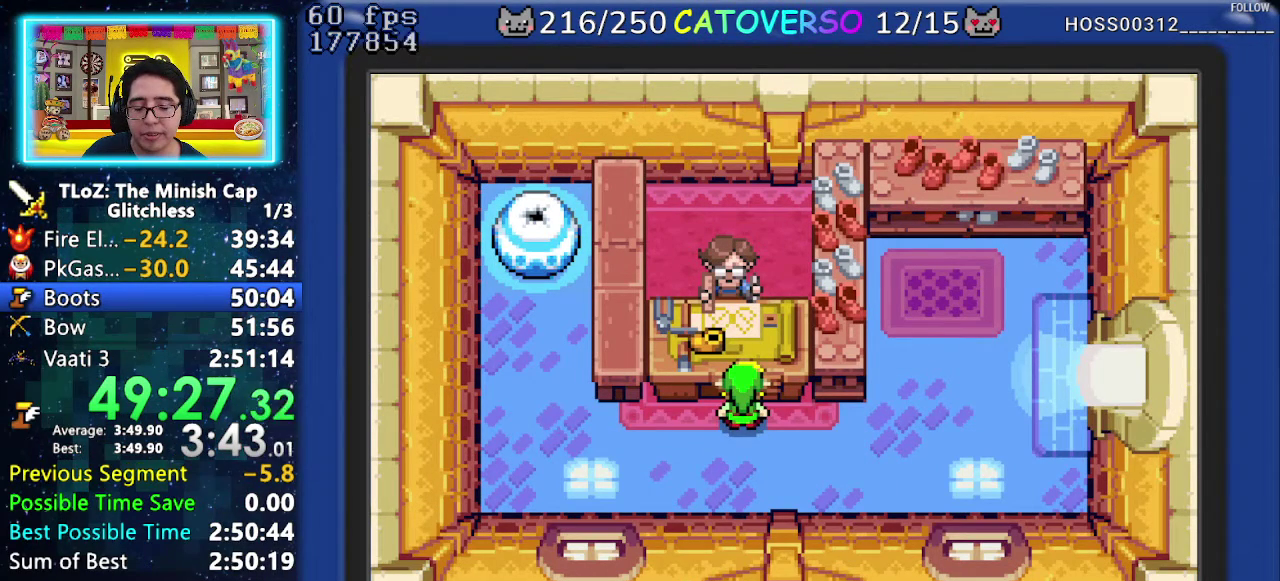
{"buttons": ["B", "DPAD_RIGHT"]}
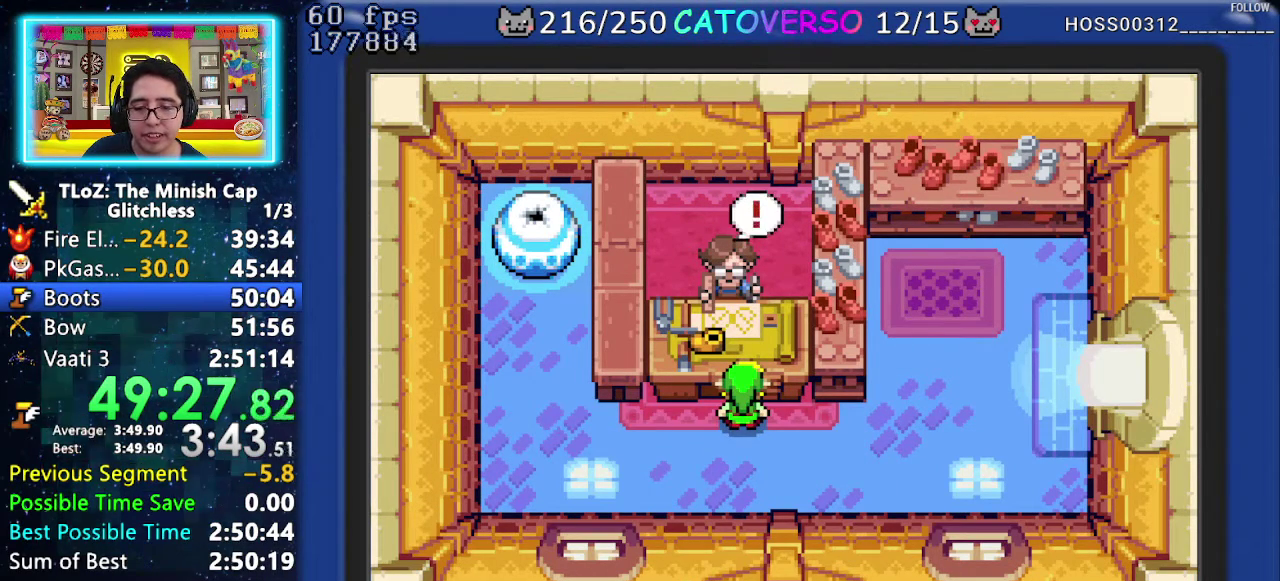
{"buttons": ["B", "DPAD_RIGHT"]}
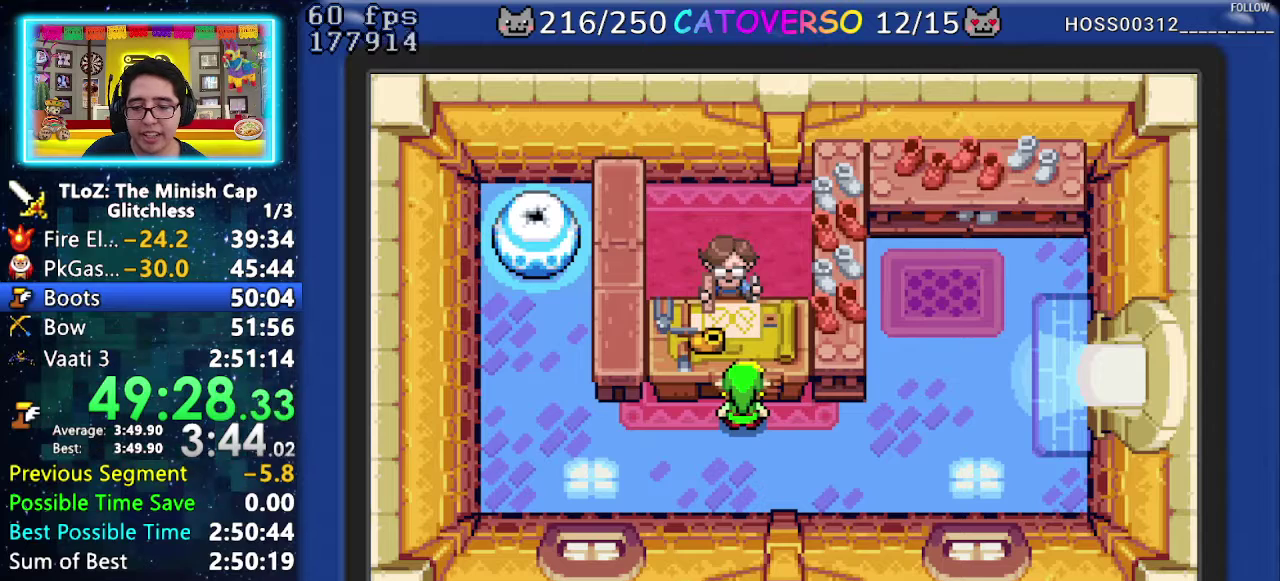
{"buttons": ["B", "DPAD_DOWN", "DPAD_LEFT"], "events": [[33, "DPAD_LEFT", "down"], [33, "DPAD_RIGHT", "up"], [100, "DPAD_LEFT", "up"], [117, "DPAD_RIGHT", "down"], [183, "DPAD_LEFT", "down"], [183, "DPAD_RIGHT", "up"], [250, "DPAD_DOWN", "down"], [250, "DPAD_LEFT", "up"], [267, "DPAD_RIGHT", "down"], [317, "DPAD_RIGHT", "up"], [333, "DPAD_LEFT", "down"], [367, "DPAD_DOWN", "up"], [400, "DPAD_LEFT", "up"], [417, "DPAD_RIGHT", "down"], [467, "DPAD_DOWN", "down"], [500, "DPAD_LEFT", "down"], [500, "DPAD_RIGHT", "up"]]}
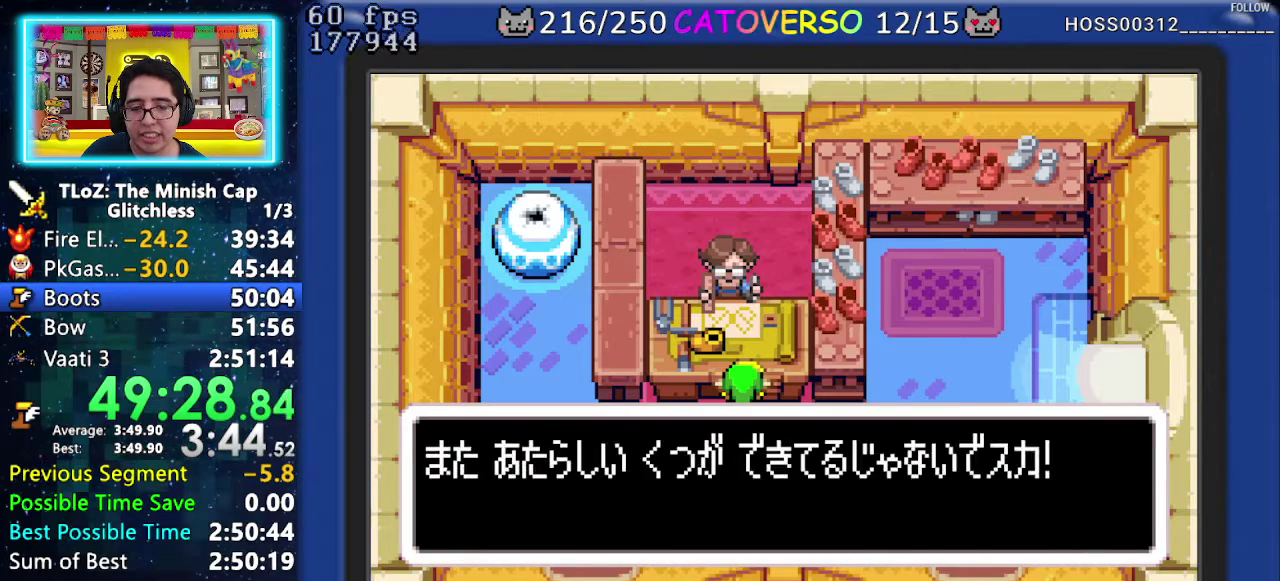
{"buttons": ["B", "DPAD_DOWN"]}
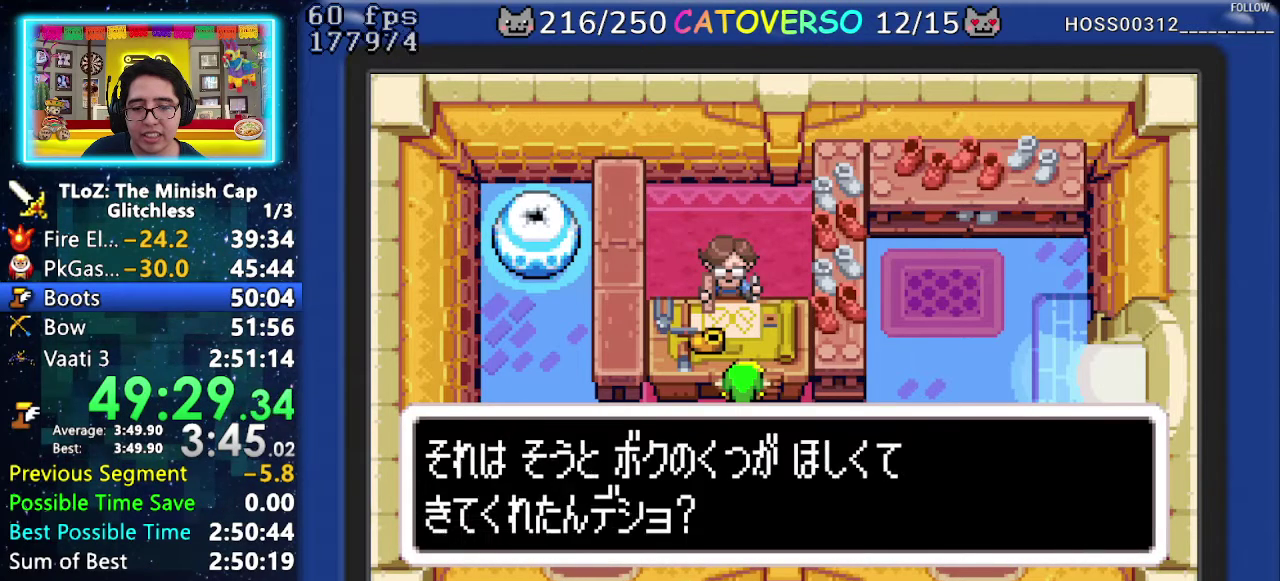
{"buttons": ["B", "DPAD_DOWN"]}
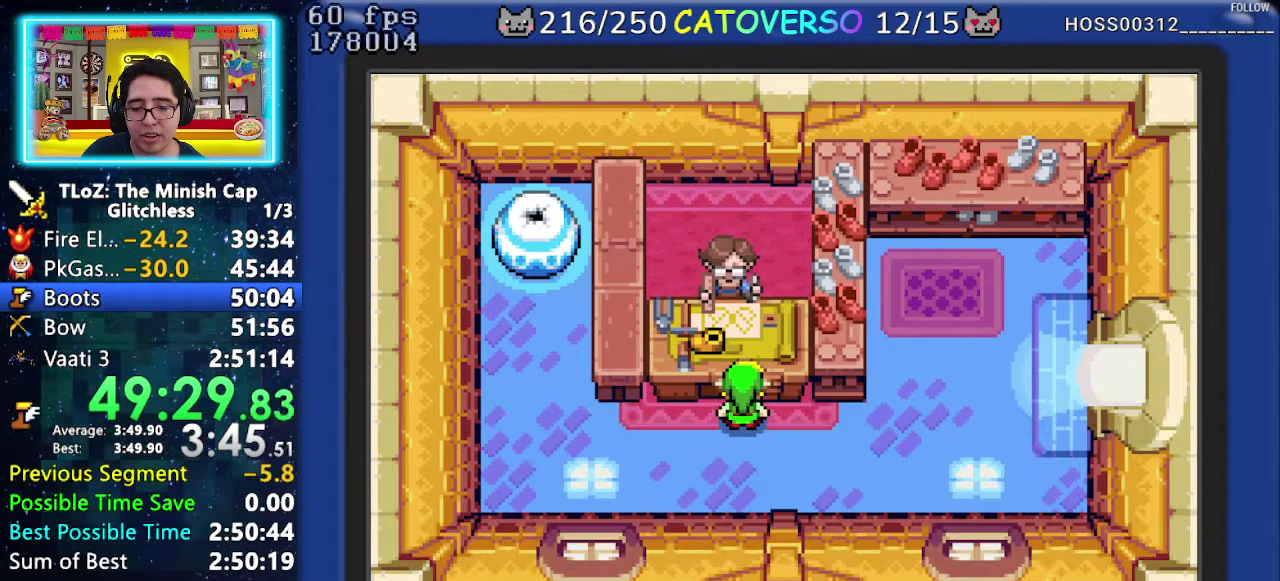
{"buttons": ["B", "DPAD_DOWN"]}
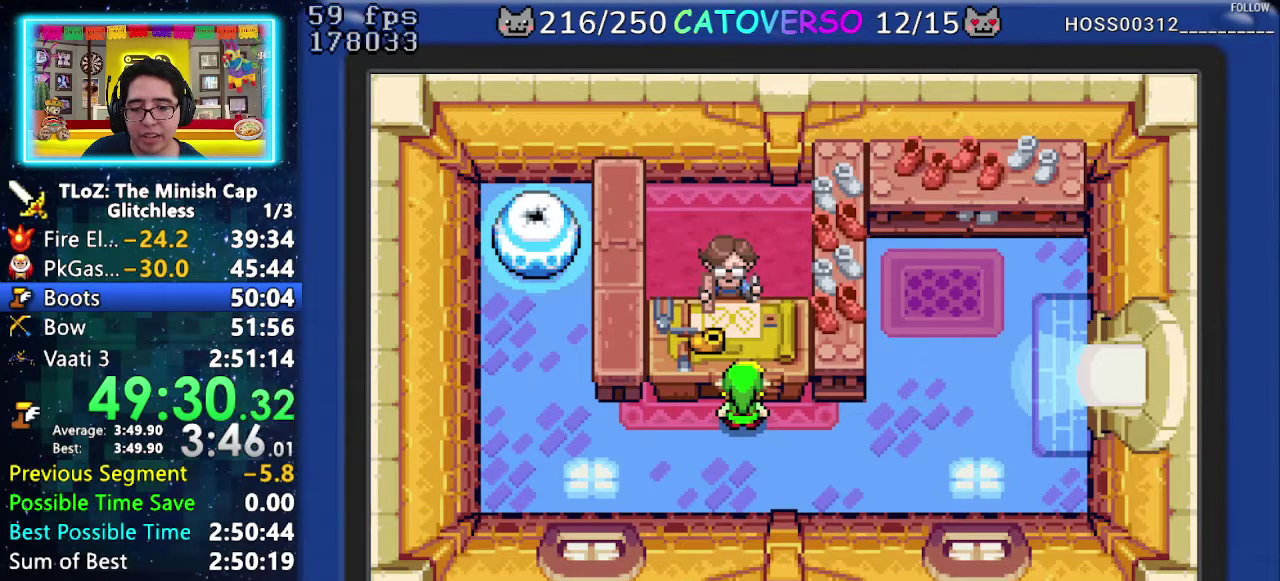
{"buttons": ["B", "DPAD_LEFT"]}
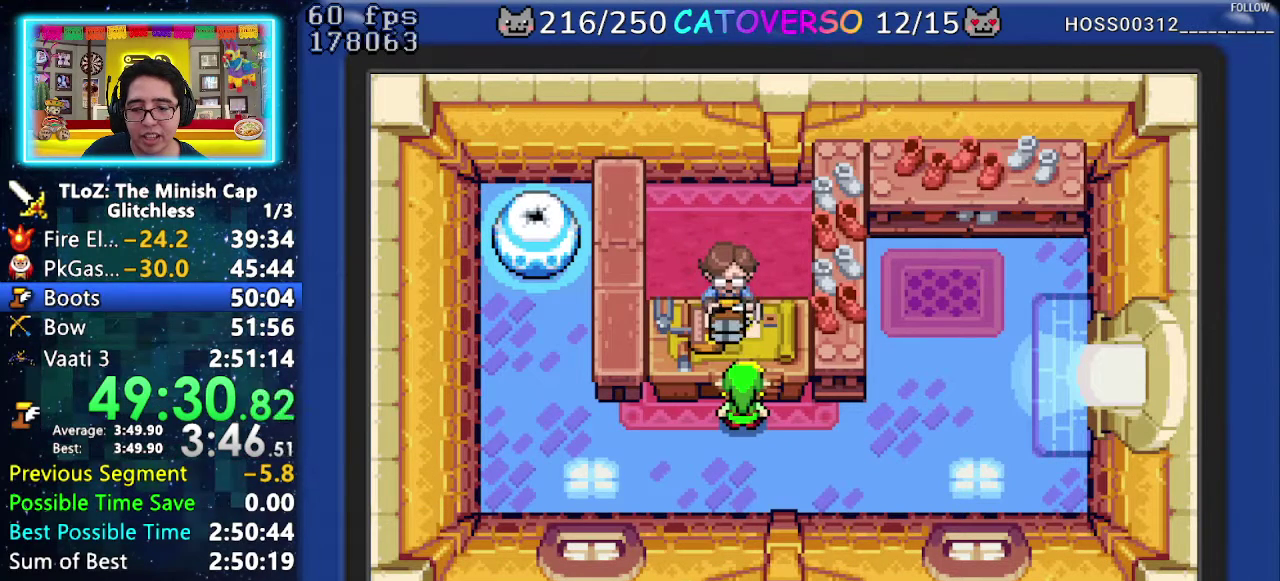
{"buttons": ["B", "DPAD_UP"], "events": [[17, "DPAD_LEFT", "up"], [133, "DPAD_LEFT", "down"], [183, "DPAD_LEFT", "up"], [200, "DPAD_RIGHT", "down"], [250, "DPAD_RIGHT", "up"], [267, "DPAD_UP", "down"], [283, "DPAD_LEFT", "down"], [333, "DPAD_LEFT", "up"], [350, "DPAD_RIGHT", "down"], [383, "DPAD_UP", "up"], [400, "DPAD_RIGHT", "up"], [433, "DPAD_LEFT", "down"], [483, "DPAD_UP", "down"], [500, "DPAD_LEFT", "up"]]}